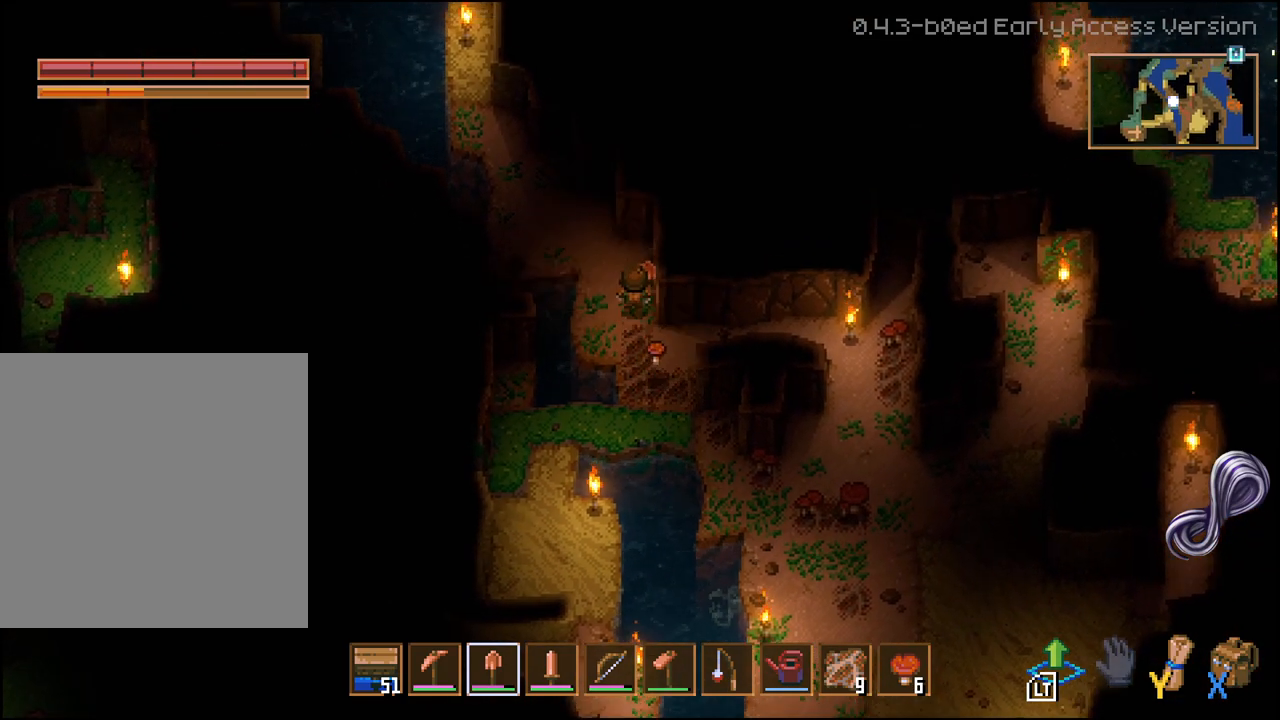
Gameplay with a controller (Xbox layout); each line is a JSON object with the inputs held at the frame after it. "events" lists button and stick changes between this image and that frame as [ms after this image, input, new state], when the widget could be followed in between.
{"buttons": ["L2"], "left_stick": "center", "right_stick": "center", "events": [[150, "left_stick", "down"], [333, "left_stick", "center"], [417, "L2", "down"]]}
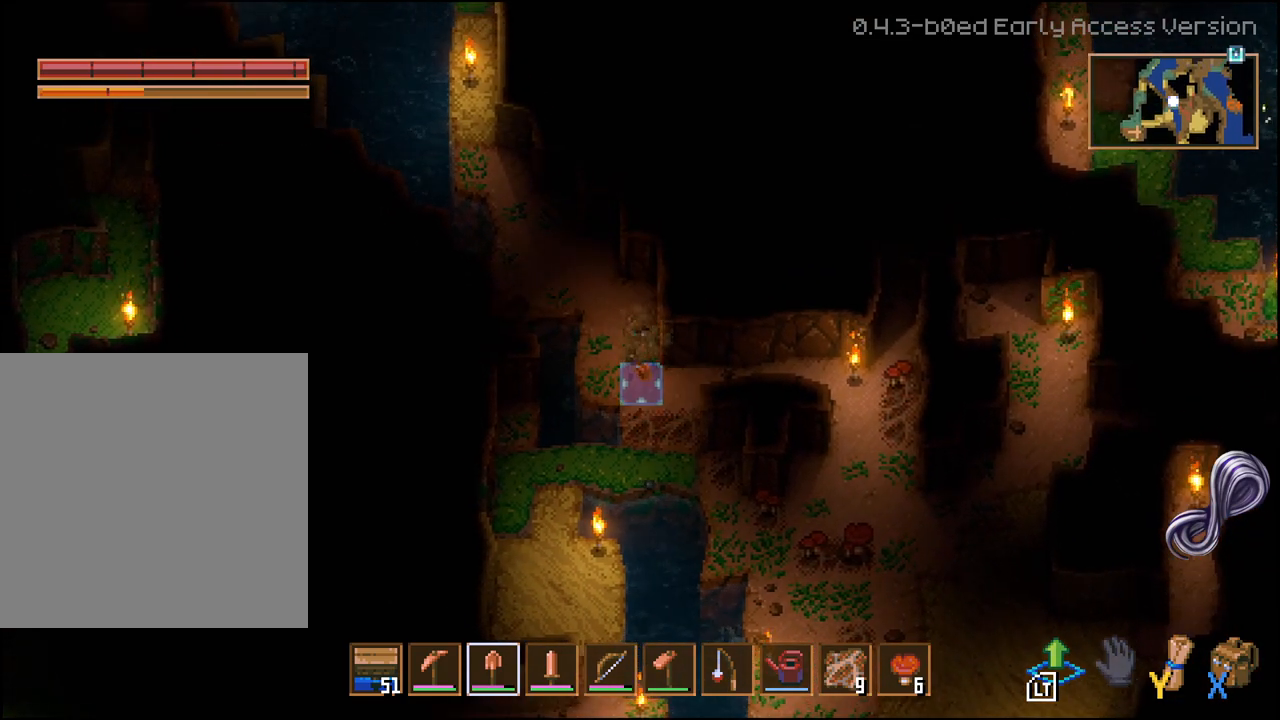
{"buttons": ["L2"], "left_stick": "center", "right_stick": "center", "events": [[50, "L2", "up"], [150, "left_stick", "down"], [383, "L2", "down"], [383, "left_stick", "center"]]}
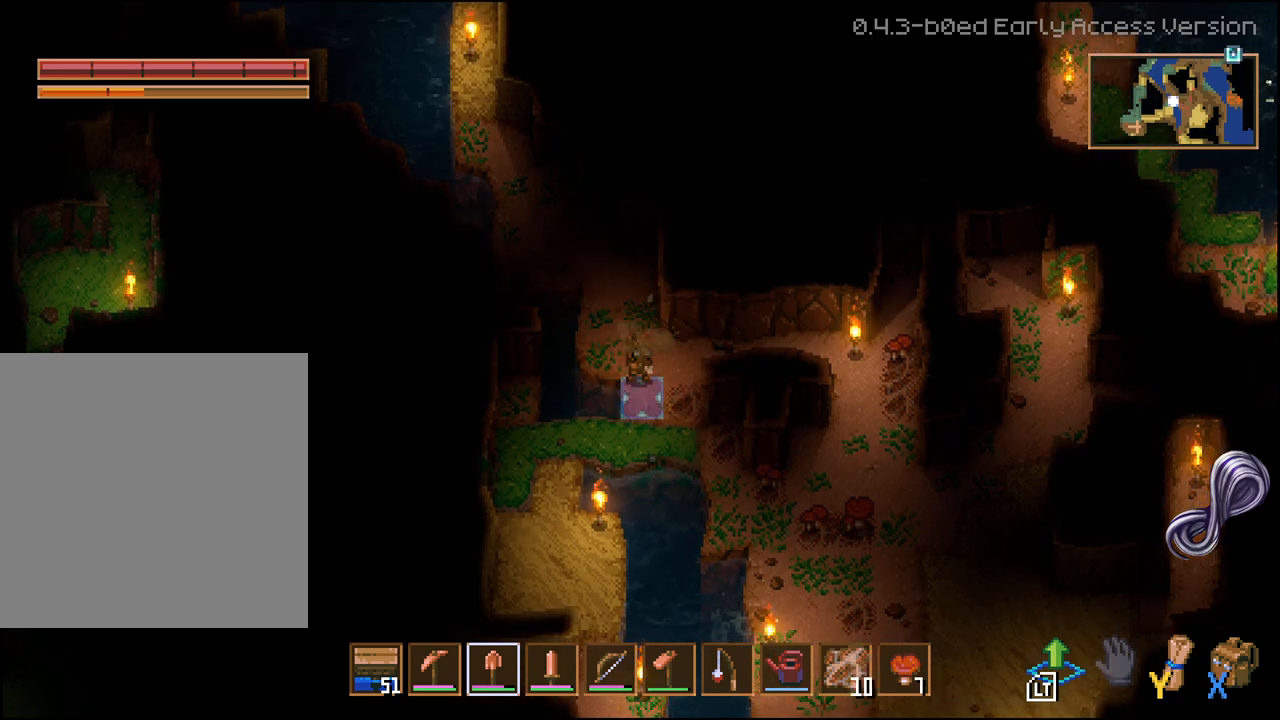
{"buttons": [], "left_stick": "right", "right_stick": "center", "events": [[33, "L2", "up"], [133, "left_stick", "down"], [317, "left_stick", "center"], [417, "left_stick", "right"]]}
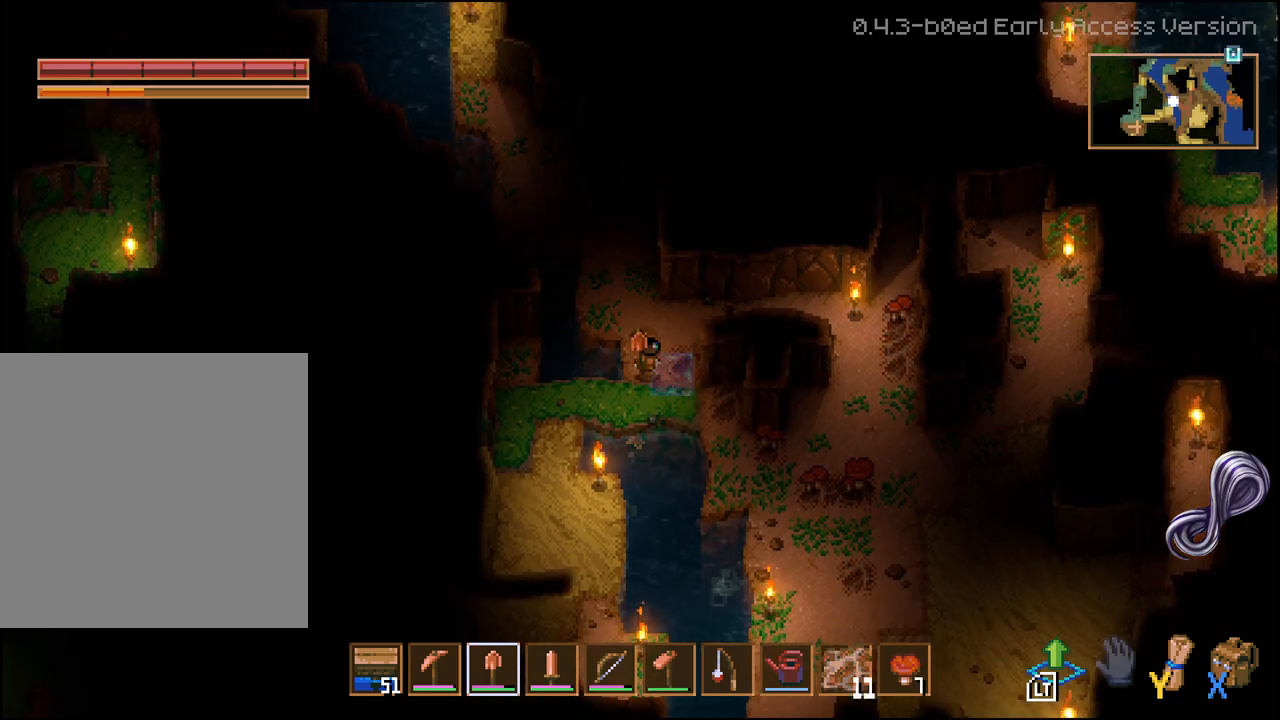
{"buttons": [], "left_stick": "right", "right_stick": "center", "events": [[33, "left_stick", "center"], [183, "L2", "down"], [317, "L2", "up"], [467, "left_stick", "right"]]}
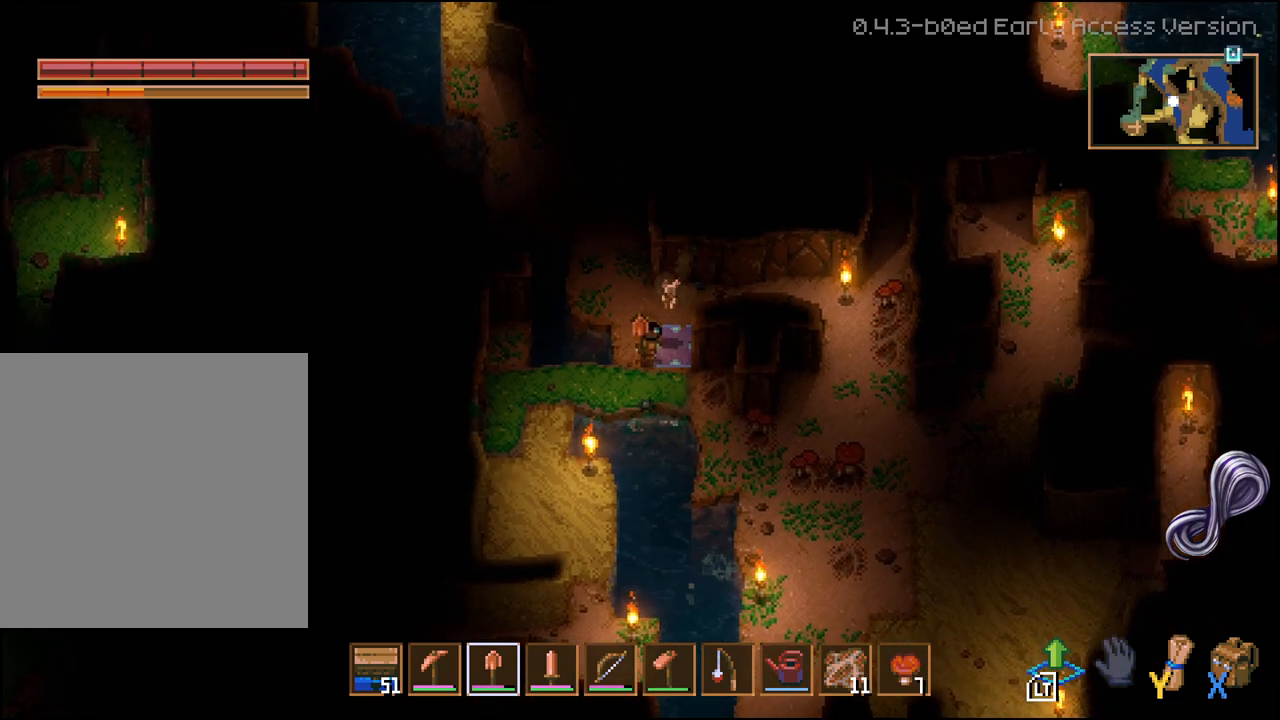
{"buttons": [], "left_stick": "center", "right_stick": "center", "events": [[200, "left_stick", "down"], [350, "left_stick", "right"], [467, "left_stick", "center"]]}
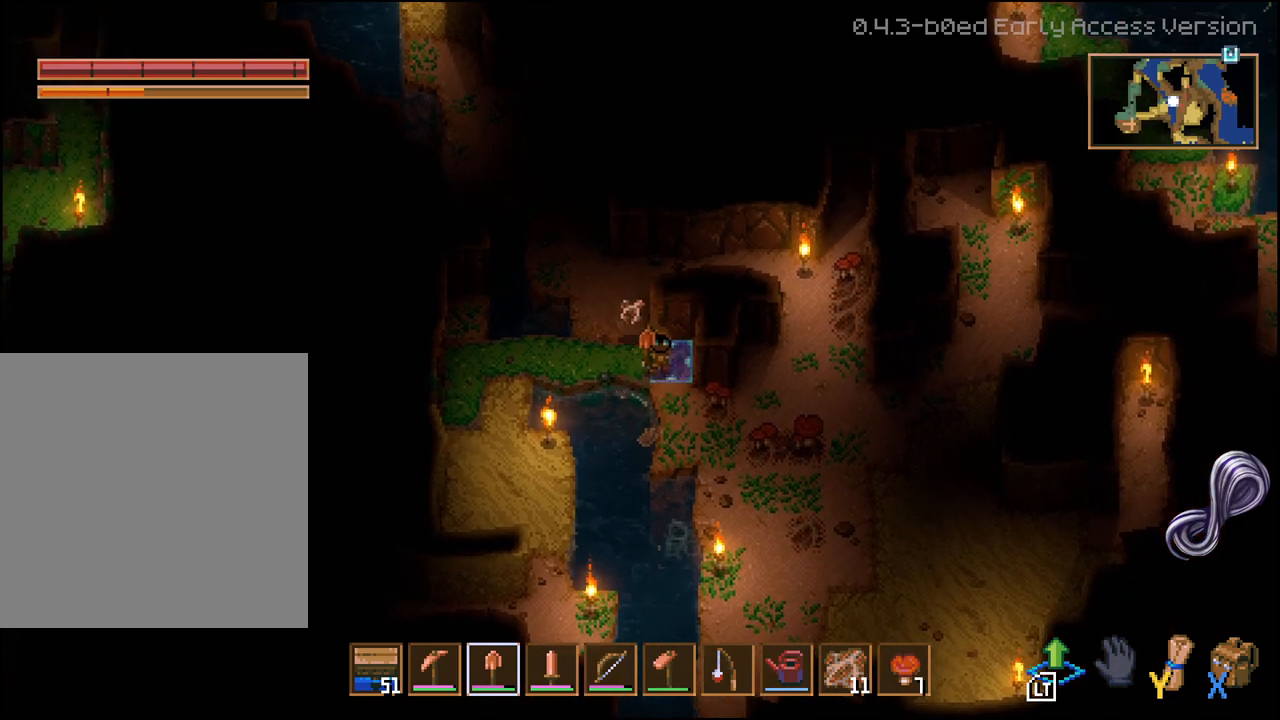
{"buttons": [], "left_stick": "right", "right_stick": "center", "events": [[33, "left_stick", "left"], [367, "left_stick", "right"]]}
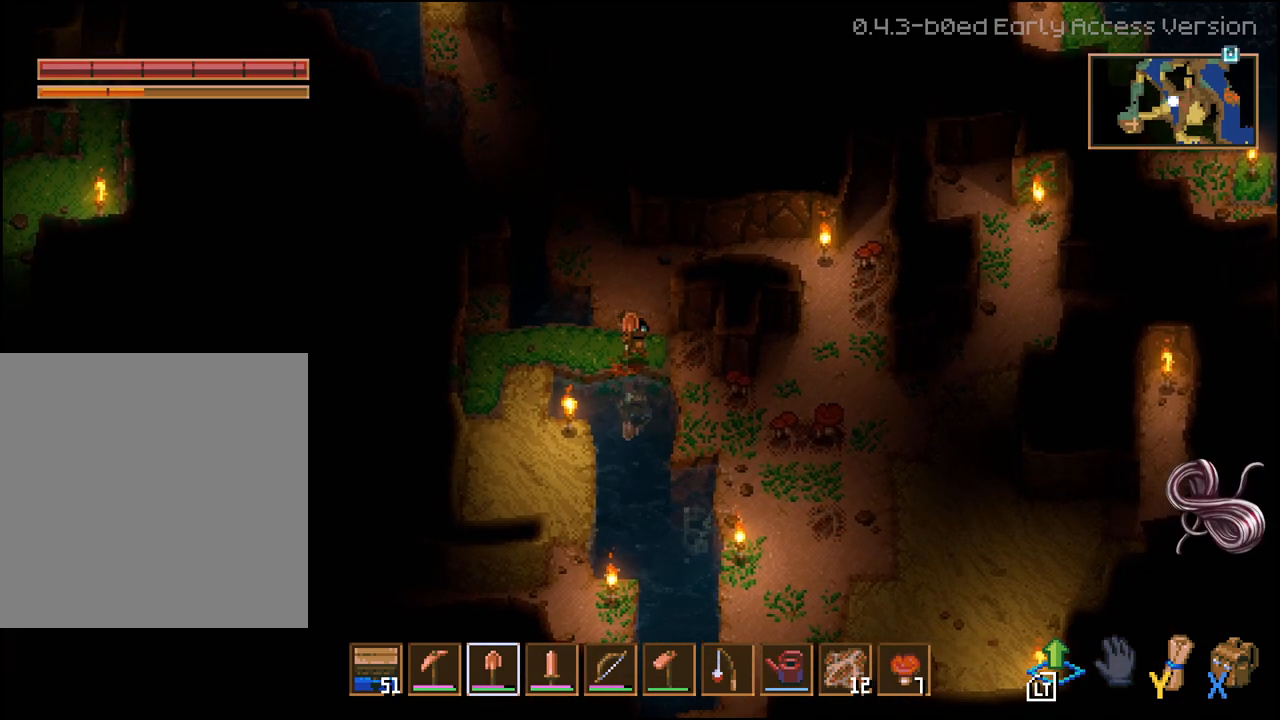
{"buttons": [], "left_stick": "down-right", "right_stick": "center", "events": [[67, "left_stick", "center"], [300, "L2", "down"], [433, "L2", "up"], [500, "left_stick", "down-right"]]}
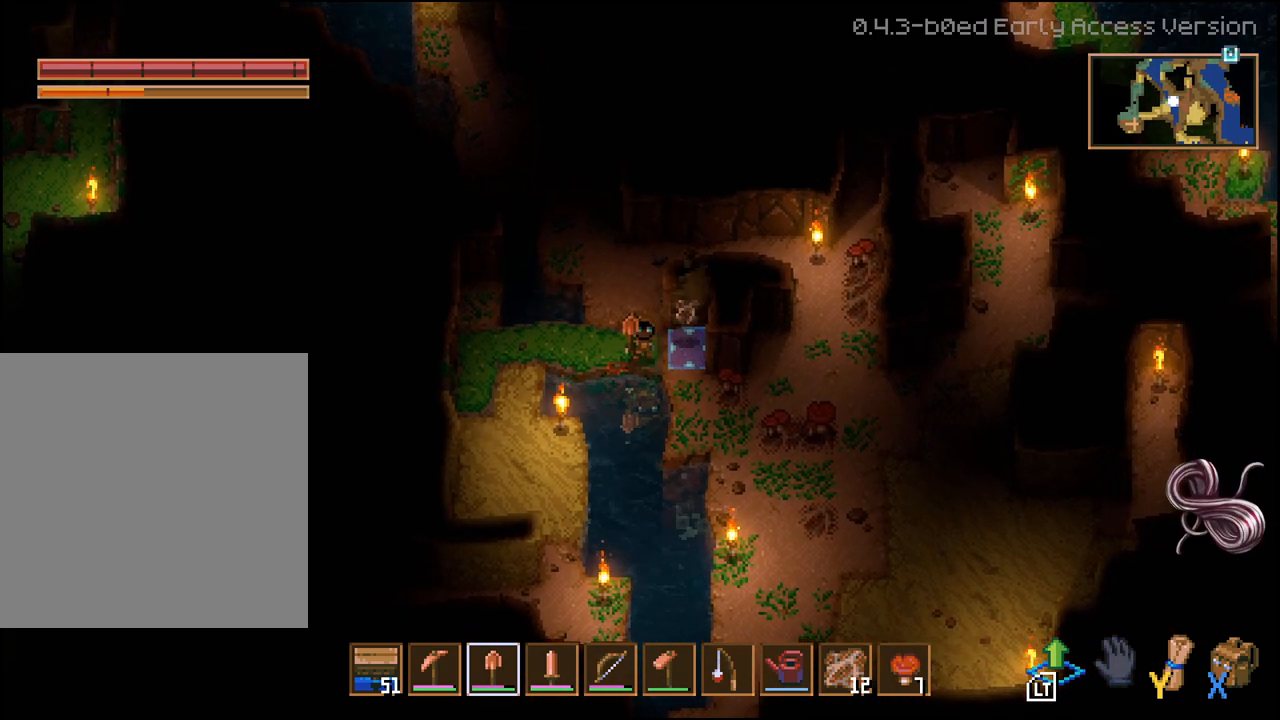
{"buttons": [], "left_stick": "center", "right_stick": "center", "events": [[233, "left_stick", "down"], [433, "left_stick", "center"]]}
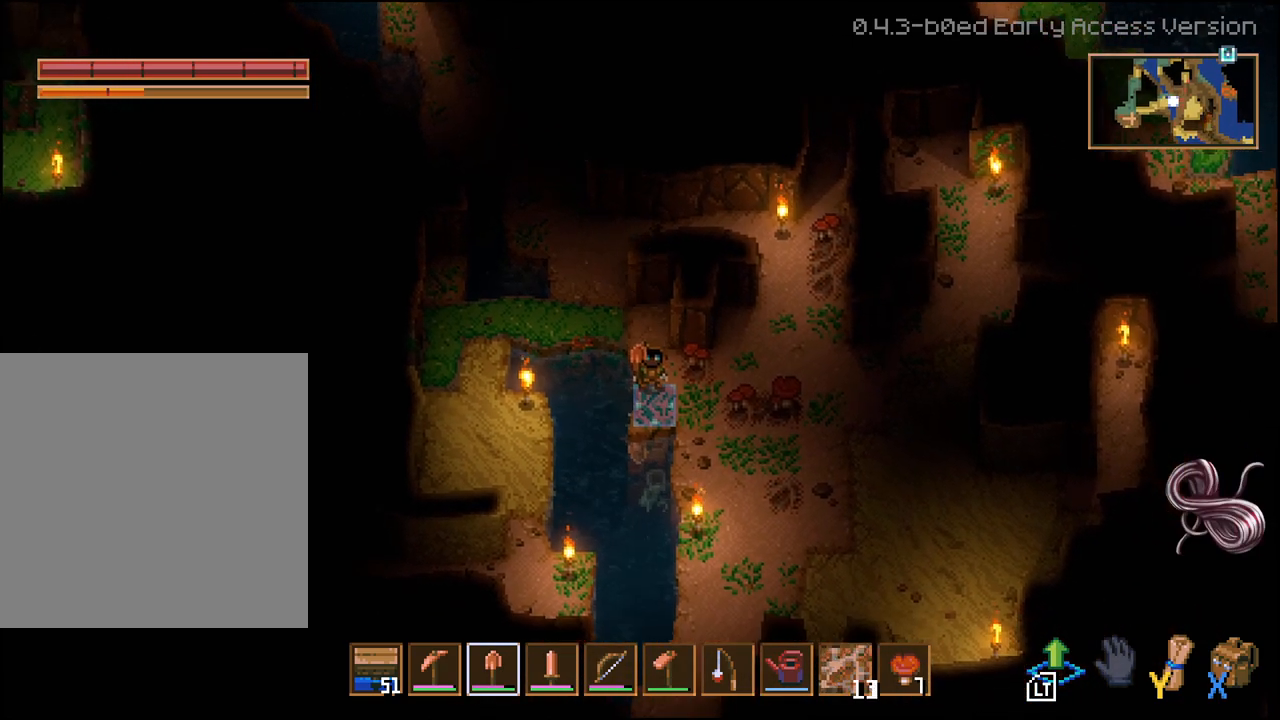
{"buttons": [], "left_stick": "center", "right_stick": "center", "events": [[83, "left_stick", "right"], [167, "left_stick", "center"], [300, "R2", "down"], [433, "R2", "up"]]}
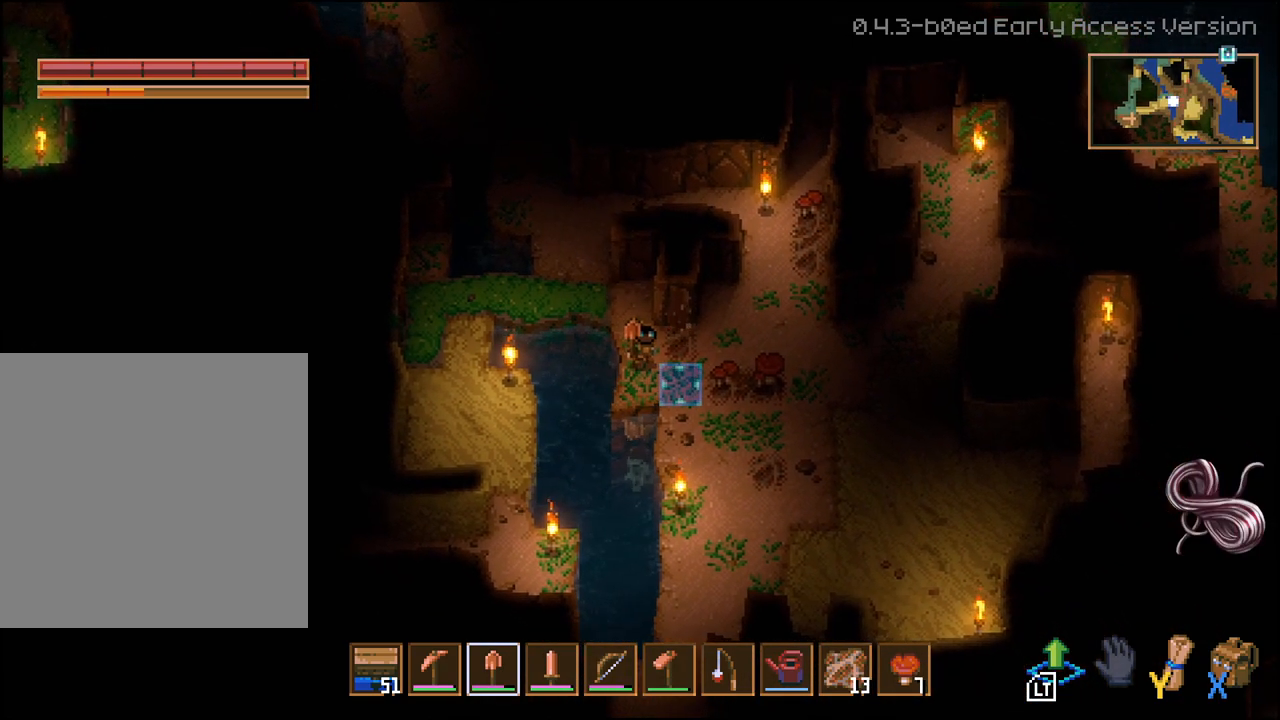
{"buttons": [], "left_stick": "center", "right_stick": "center", "events": [[283, "L2", "down"], [450, "L2", "up"]]}
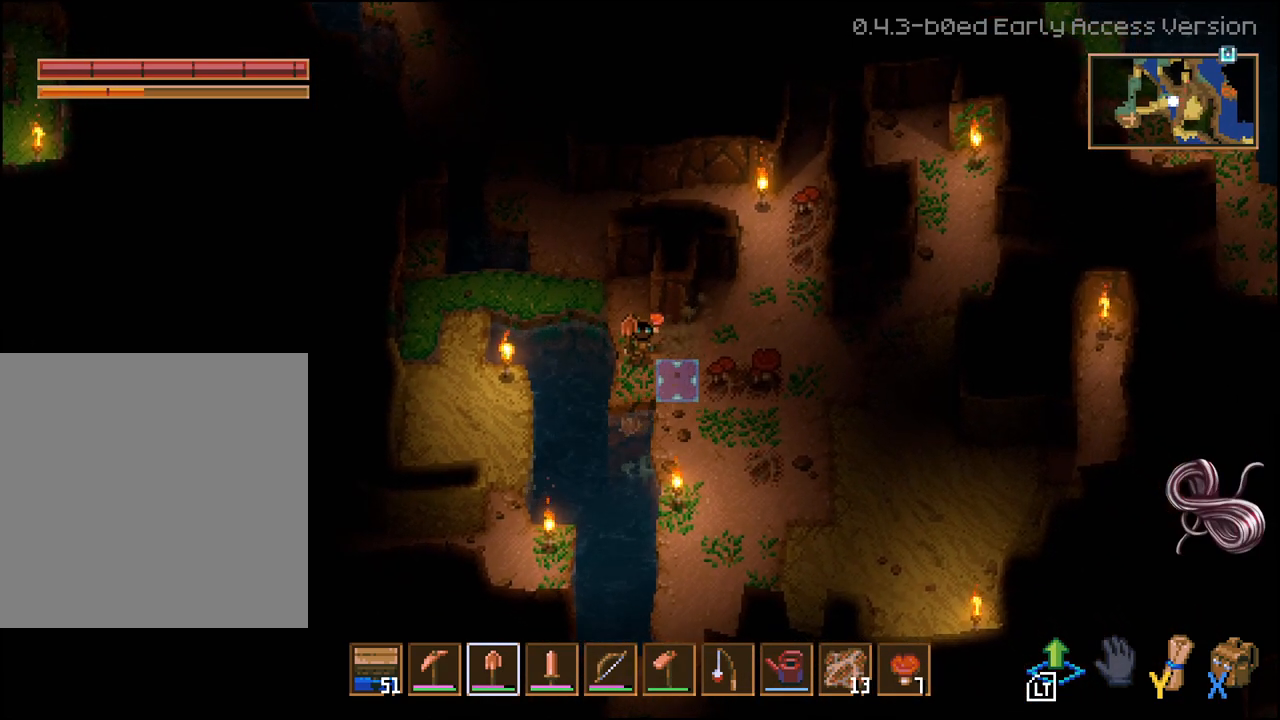
{"buttons": [], "left_stick": "left", "right_stick": "center", "events": [[400, "left_stick", "left"]]}
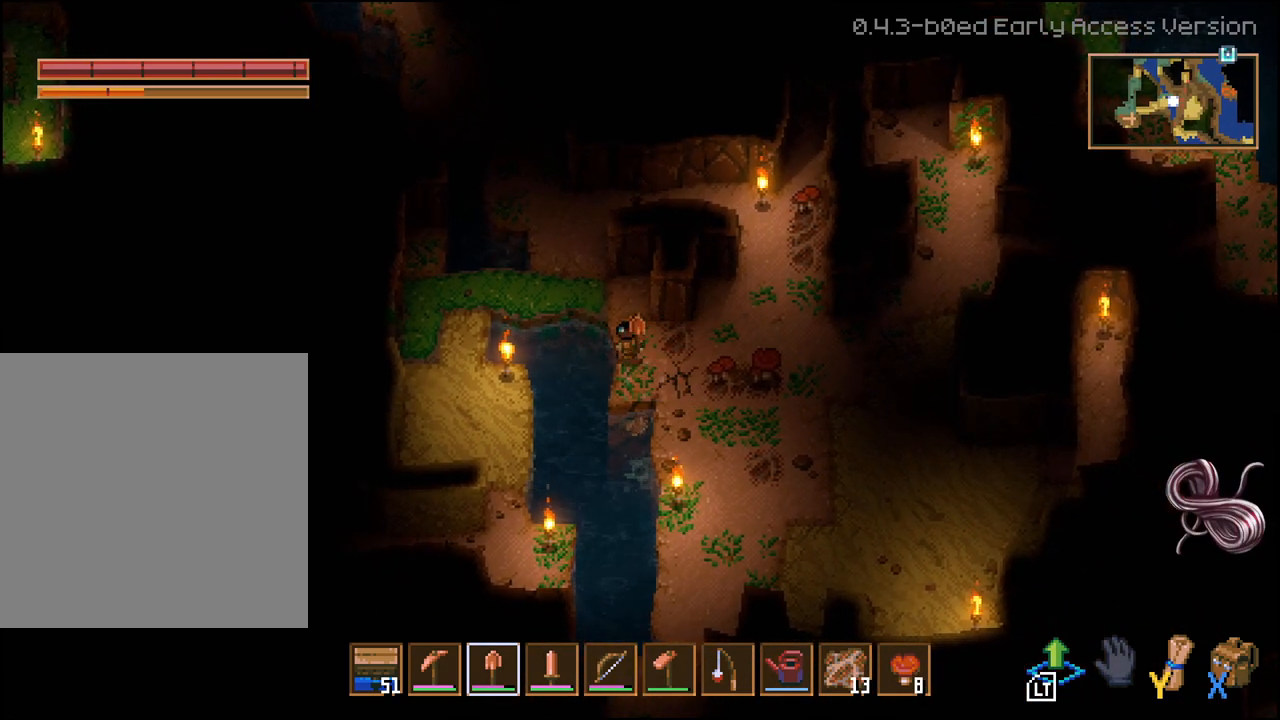
{"buttons": ["L2"], "left_stick": "center", "right_stick": "center", "events": [[100, "left_stick", "up"], [183, "left_stick", "right"], [300, "left_stick", "center"], [467, "L2", "down"]]}
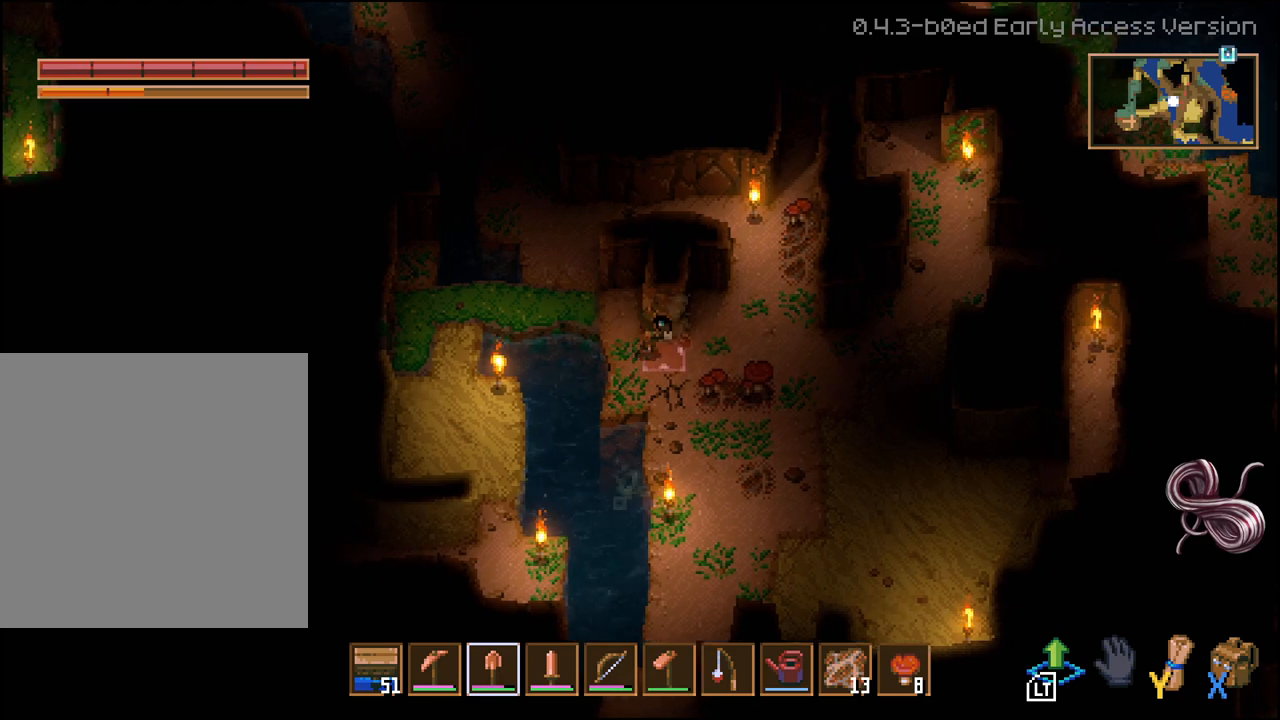
{"buttons": [], "left_stick": "down-left", "right_stick": "center", "events": [[100, "L2", "up"], [300, "left_stick", "right"], [433, "left_stick", "down-left"]]}
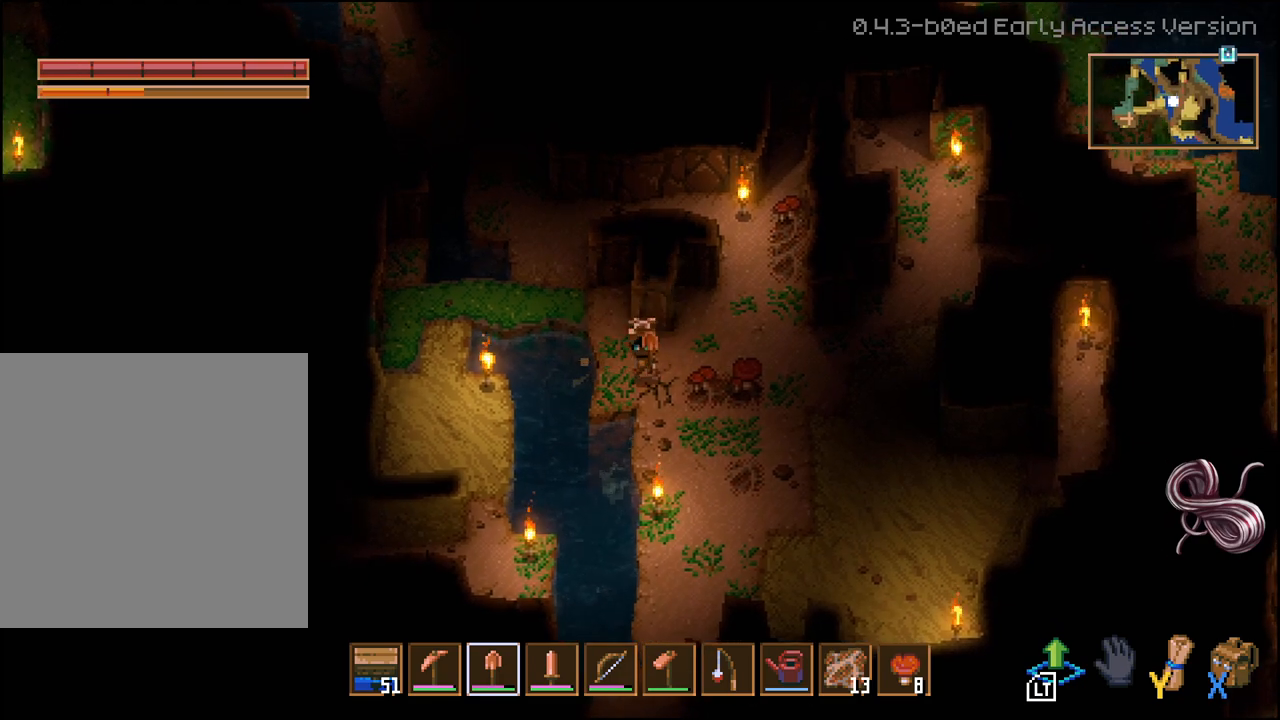
{"buttons": [], "left_stick": "center", "right_stick": "center", "events": [[167, "left_stick", "right"], [317, "left_stick", "center"]]}
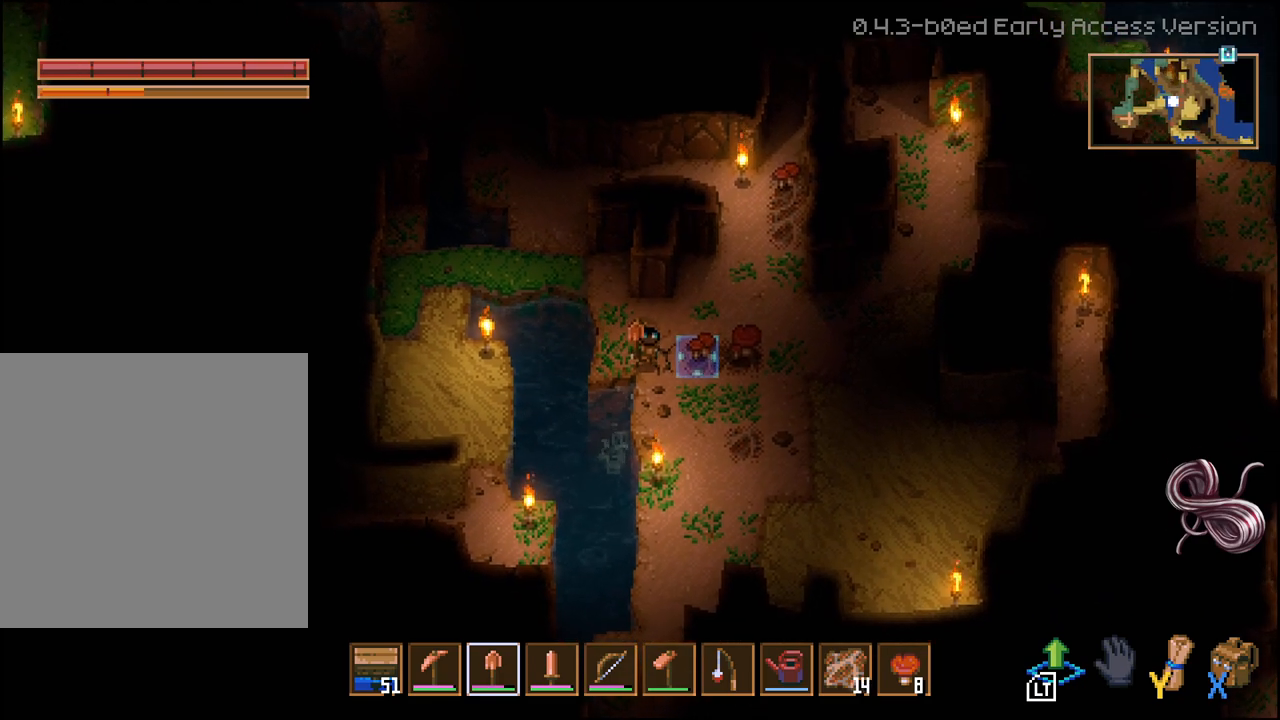
{"buttons": ["R2"], "left_stick": "right", "right_stick": "center", "events": [[67, "R2", "down"], [200, "R2", "up"], [217, "left_stick", "right"], [467, "R2", "down"]]}
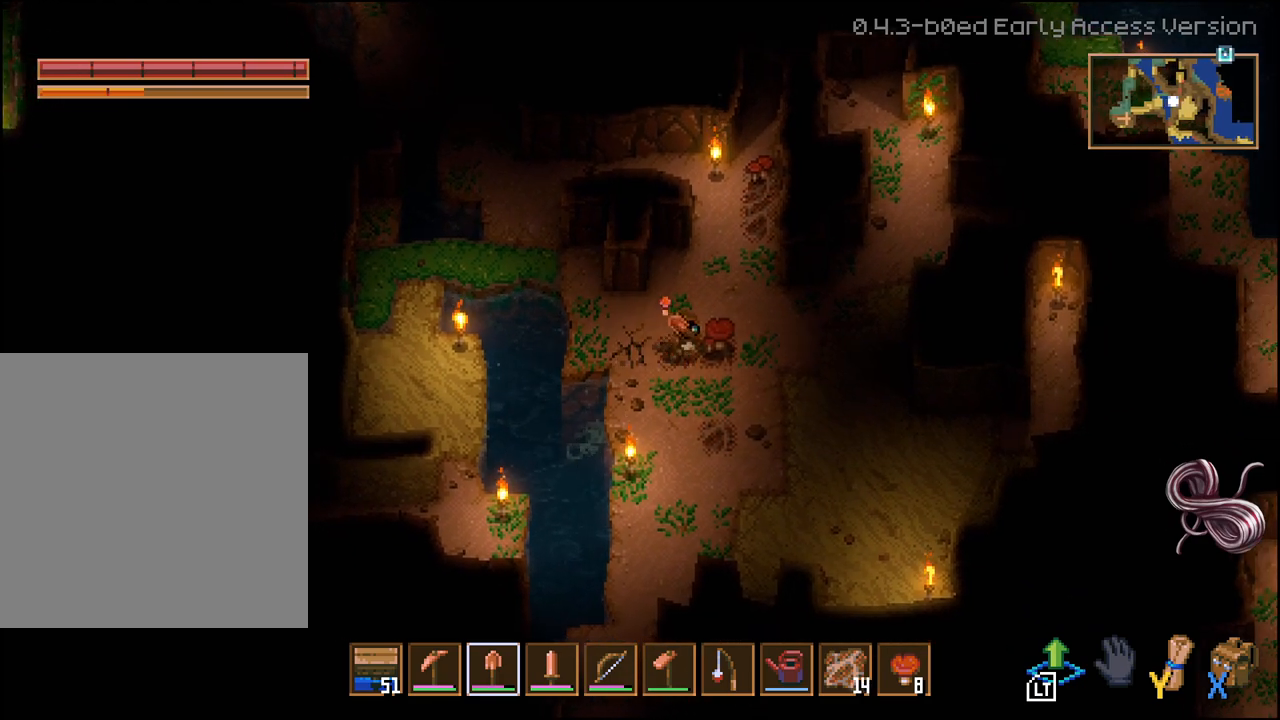
{"buttons": [], "left_stick": "left", "right_stick": "center", "events": [[17, "left_stick", "center"], [100, "R2", "up"], [183, "left_stick", "left"]]}
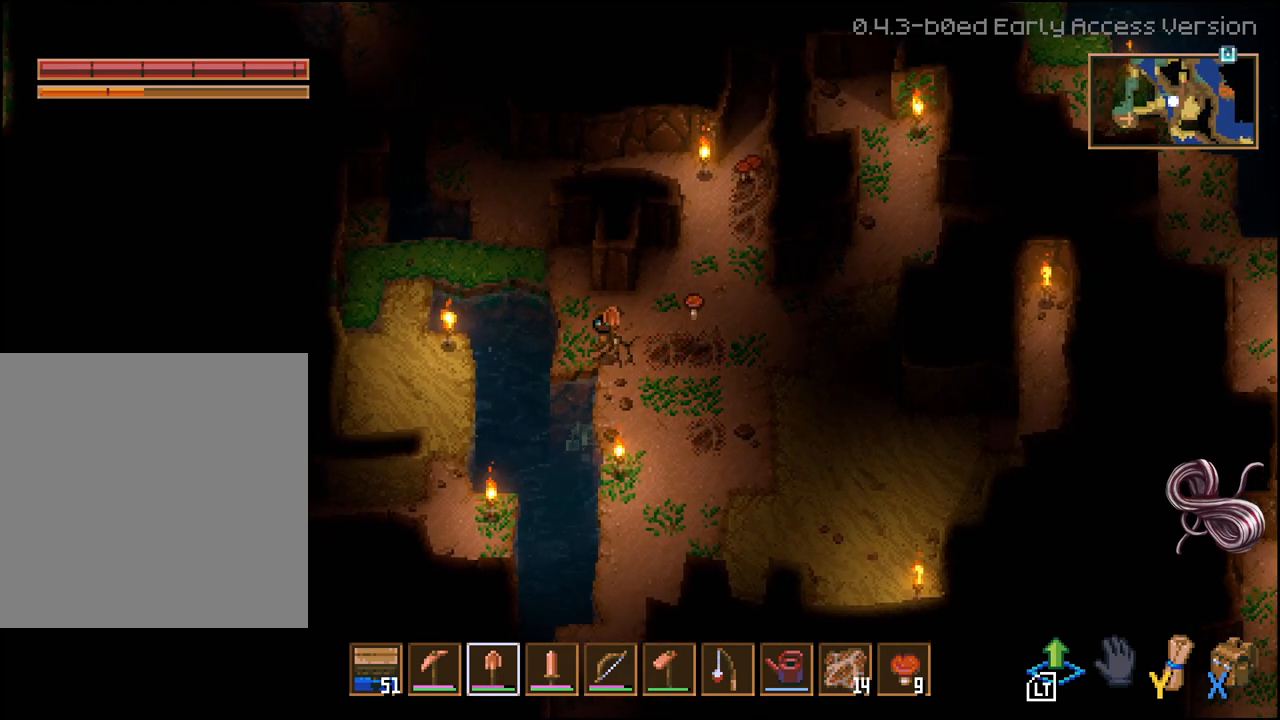
{"buttons": [], "left_stick": "center", "right_stick": "center", "events": [[67, "left_stick", "right"], [300, "left_stick", "center"], [367, "L2", "down"], [500, "L2", "up"]]}
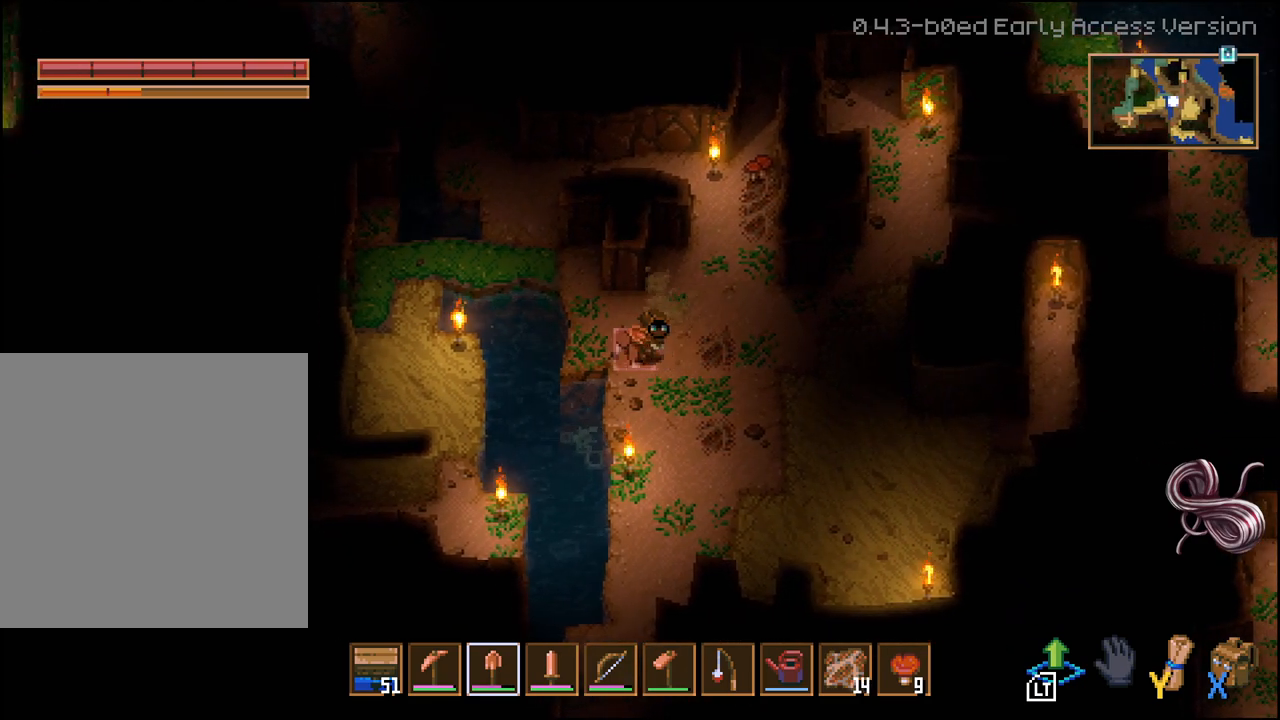
{"buttons": ["L2"], "left_stick": "center", "right_stick": "center", "events": [[150, "left_stick", "right"], [367, "L2", "down"], [400, "left_stick", "center"]]}
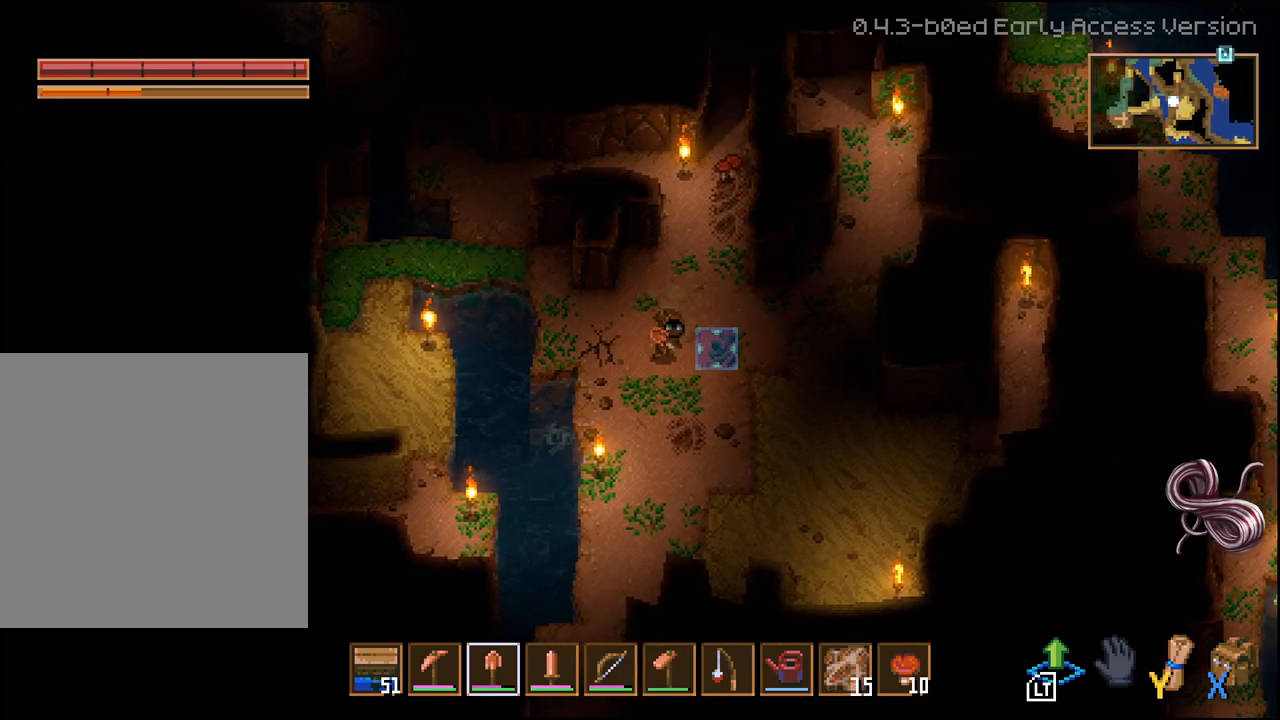
{"buttons": [], "left_stick": "up", "right_stick": "center", "events": [[17, "L2", "up"], [50, "left_stick", "right"], [300, "left_stick", "up-right"], [433, "left_stick", "up"]]}
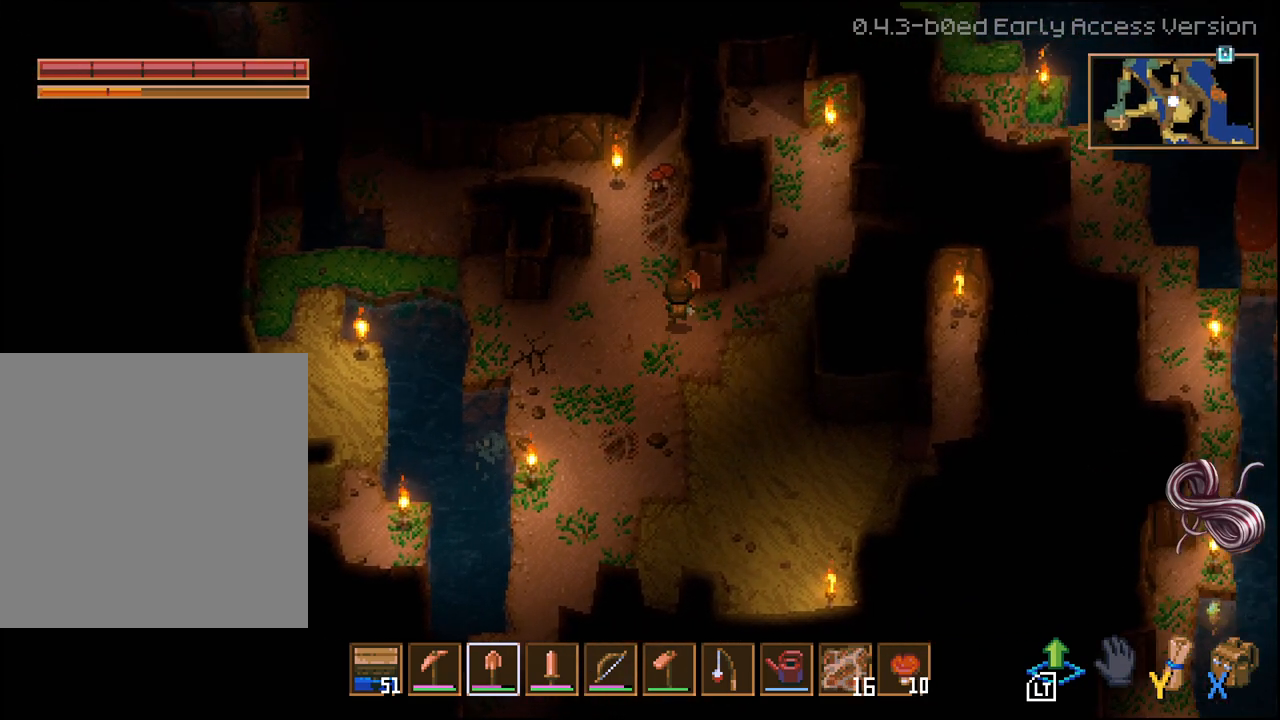
{"buttons": [], "left_stick": "center", "right_stick": "center", "events": [[133, "left_stick", "up-left"], [300, "left_stick", "center"]]}
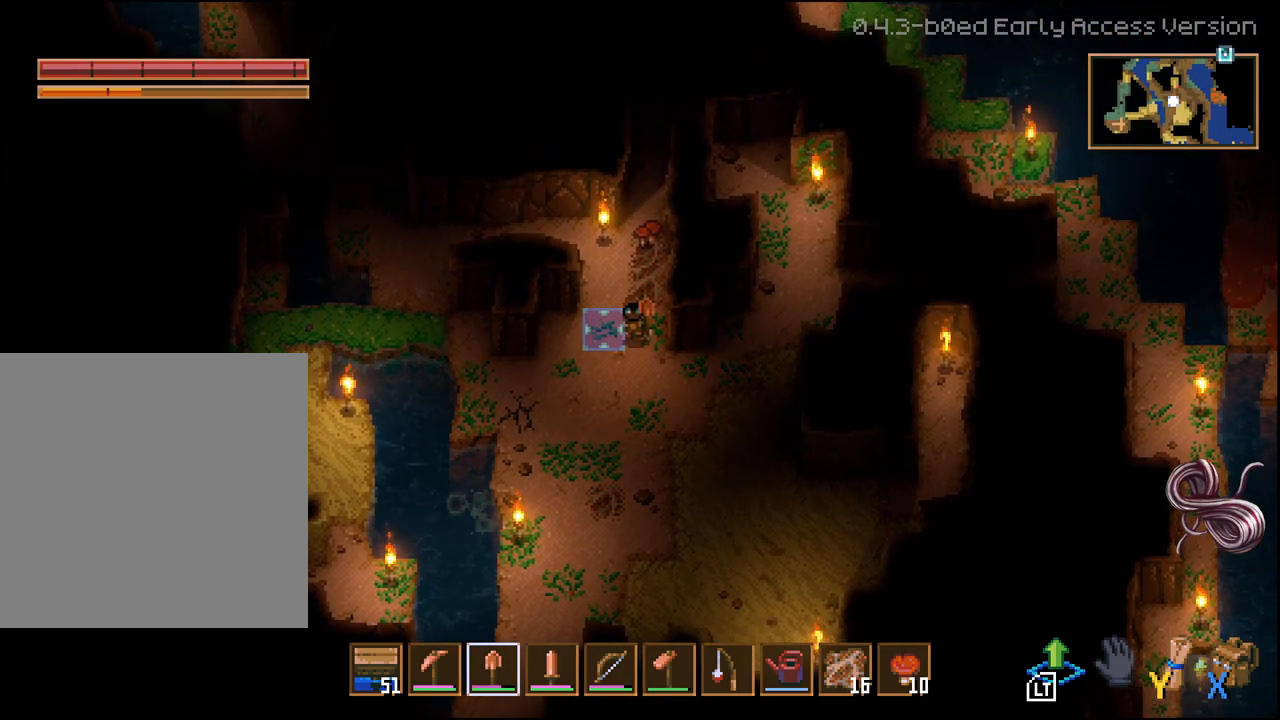
{"buttons": [], "left_stick": "center", "right_stick": "center", "events": [[17, "left_stick", "up"], [183, "left_stick", "center"], [300, "L2", "down"], [433, "L2", "up"]]}
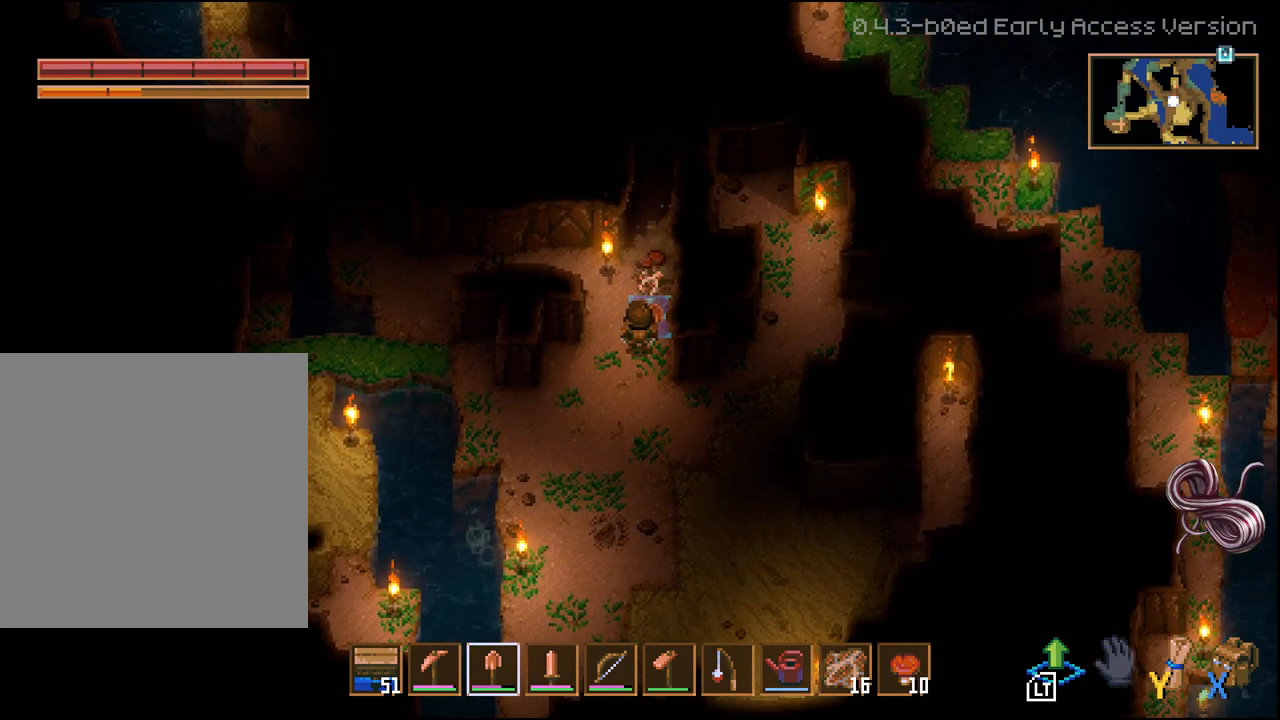
{"buttons": [], "left_stick": "center", "right_stick": "center", "events": [[50, "left_stick", "up"], [217, "L2", "down"], [250, "left_stick", "center"], [350, "L2", "up"]]}
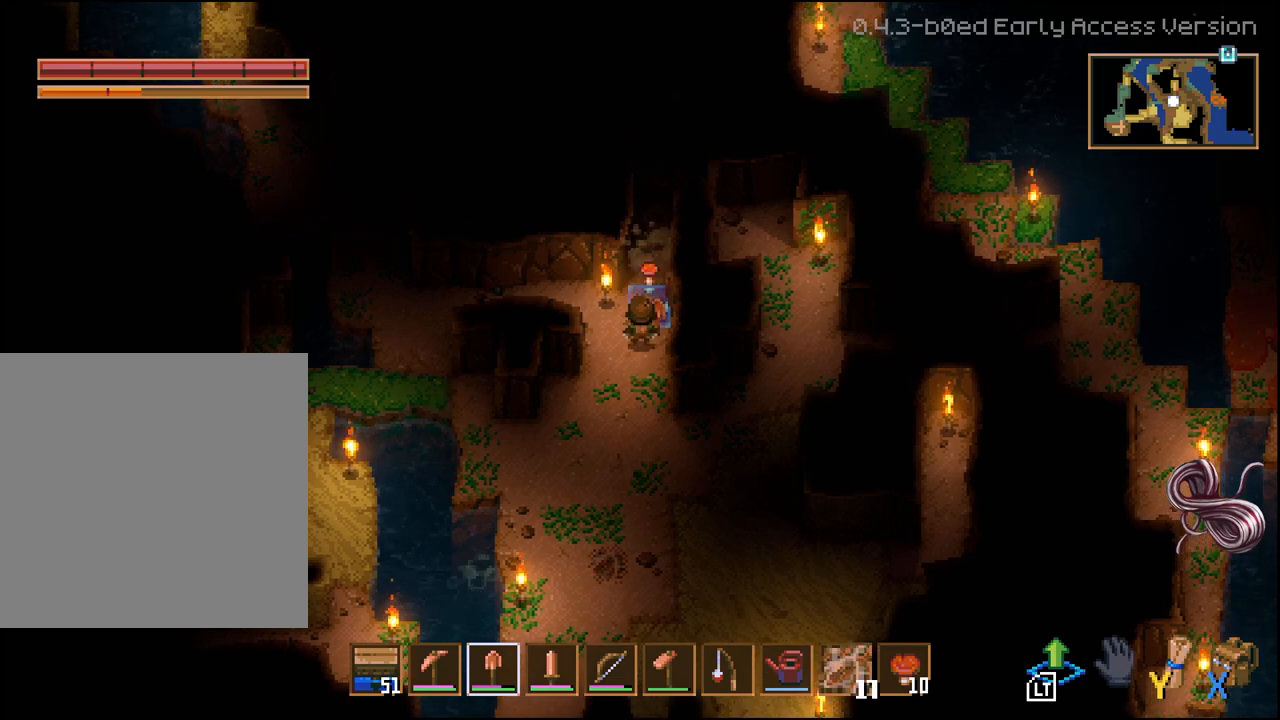
{"buttons": [], "left_stick": "up", "right_stick": "center", "events": [[133, "L2", "down"], [267, "L2", "up"], [467, "left_stick", "up"]]}
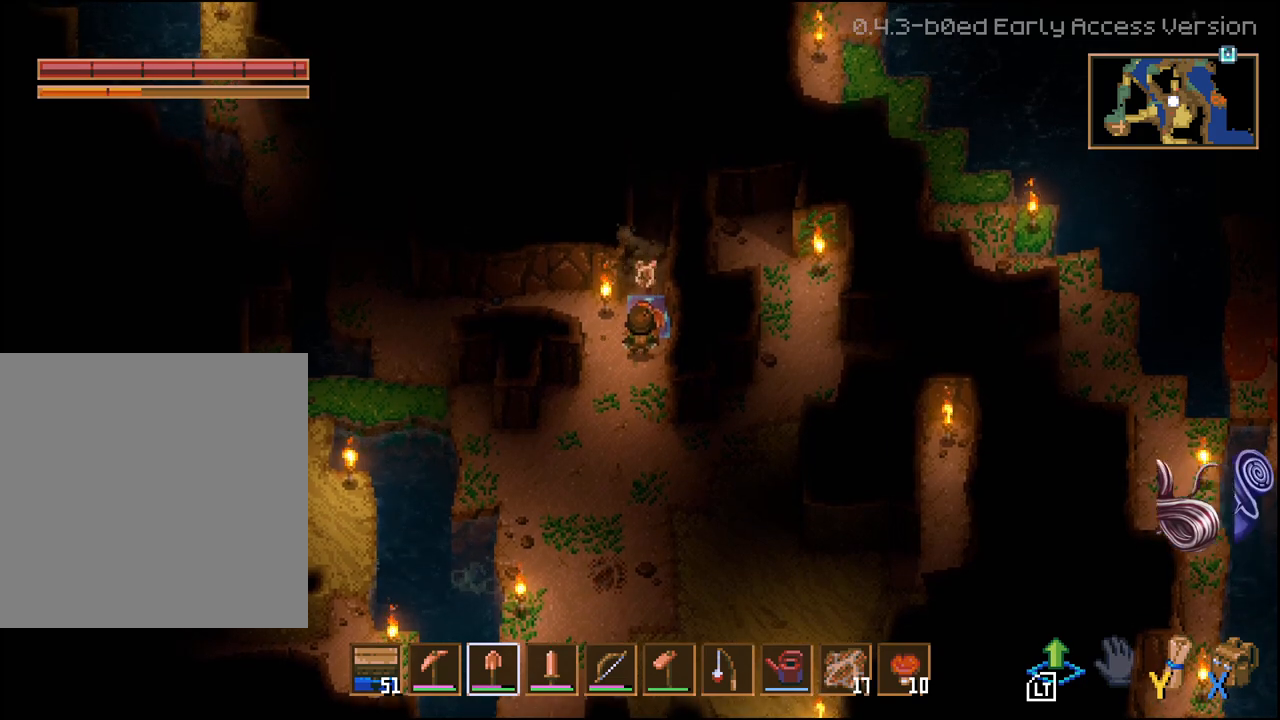
{"buttons": [], "left_stick": "up", "right_stick": "center", "events": []}
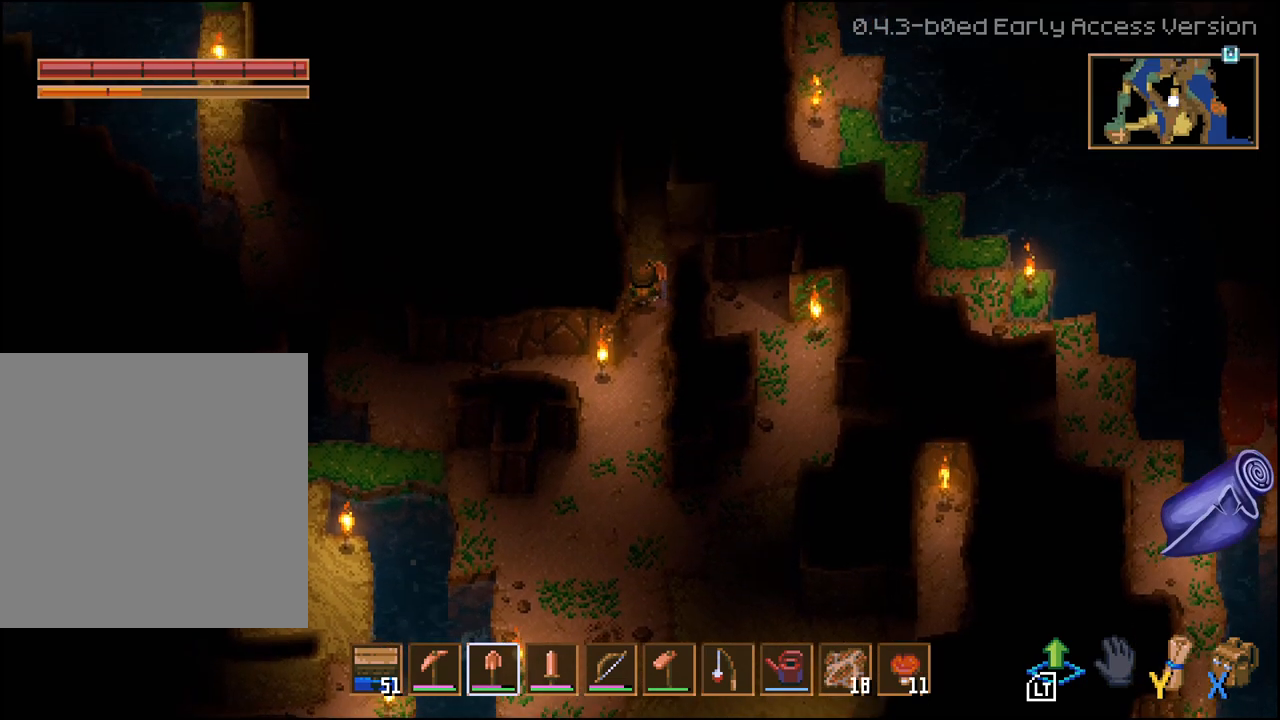
{"buttons": ["L3"], "left_stick": "center", "right_stick": "center", "events": [[17, "left_stick", "center"], [433, "L3", "down"]]}
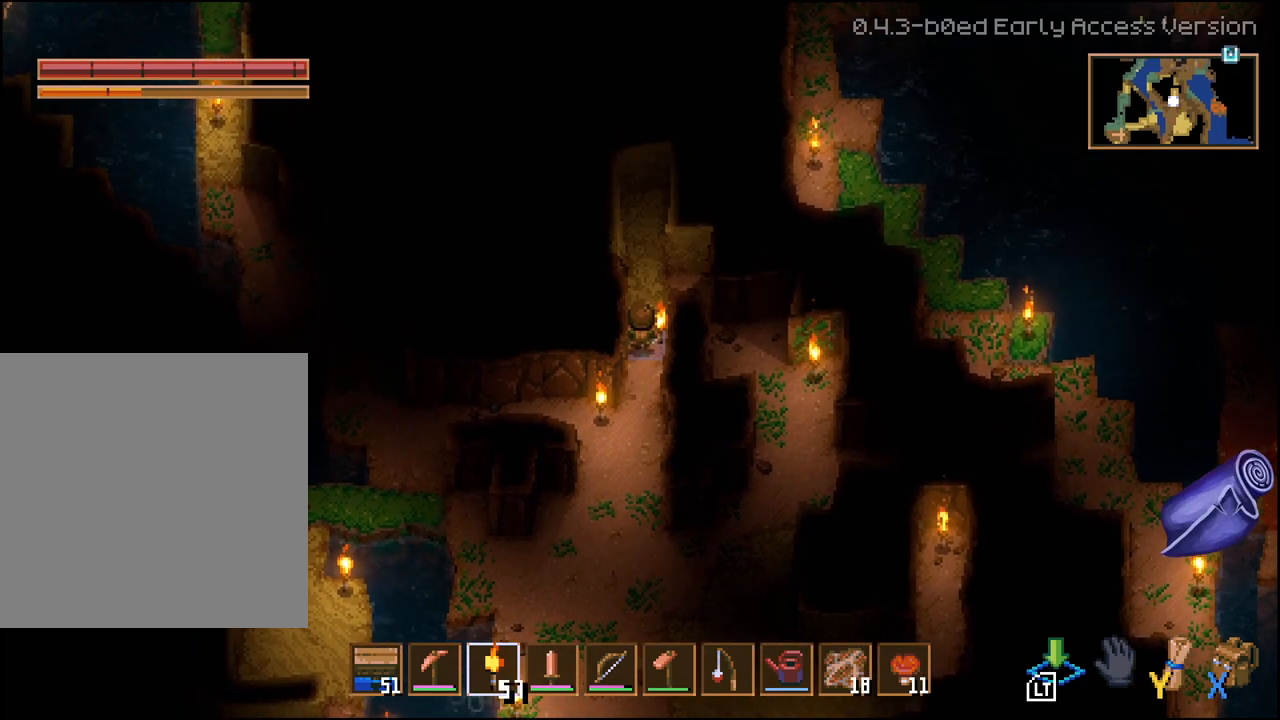
{"buttons": [], "left_stick": "down", "right_stick": "center", "events": [[83, "L2", "down"], [233, "L2", "up"], [233, "L3", "up"], [233, "left_stick", "up"], [467, "left_stick", "down"]]}
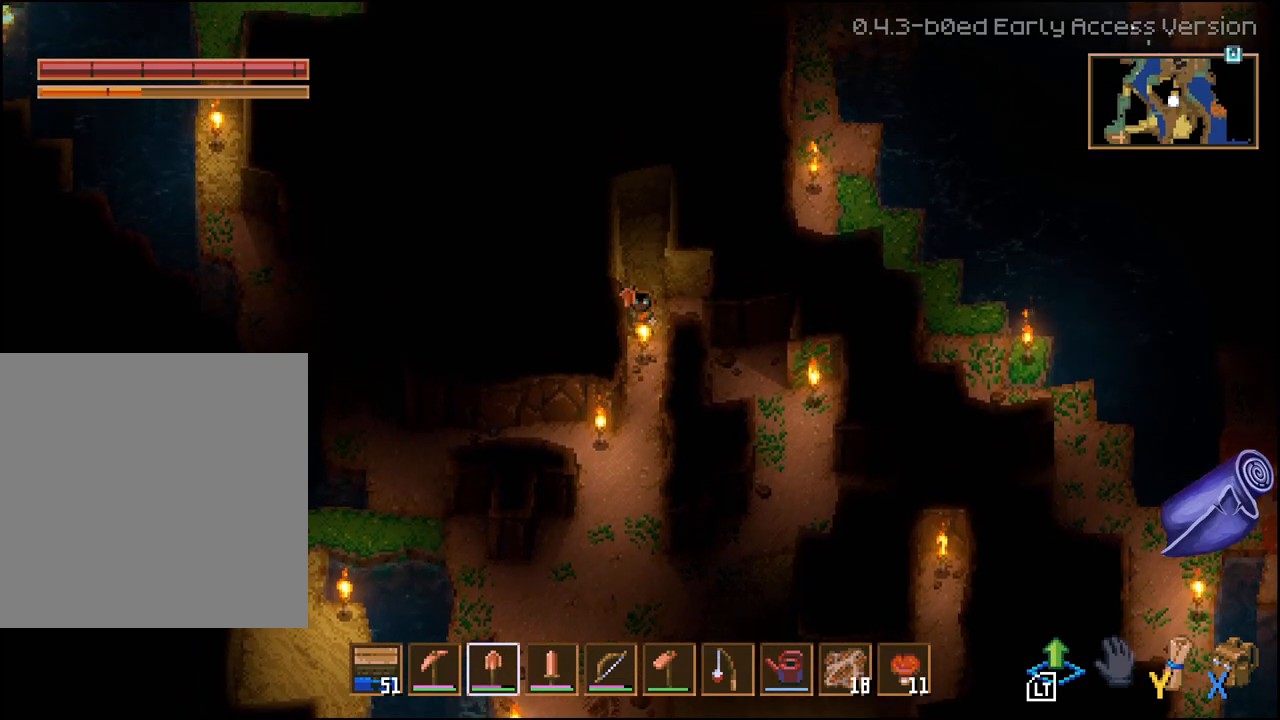
{"buttons": [], "left_stick": "down", "right_stick": "center", "events": []}
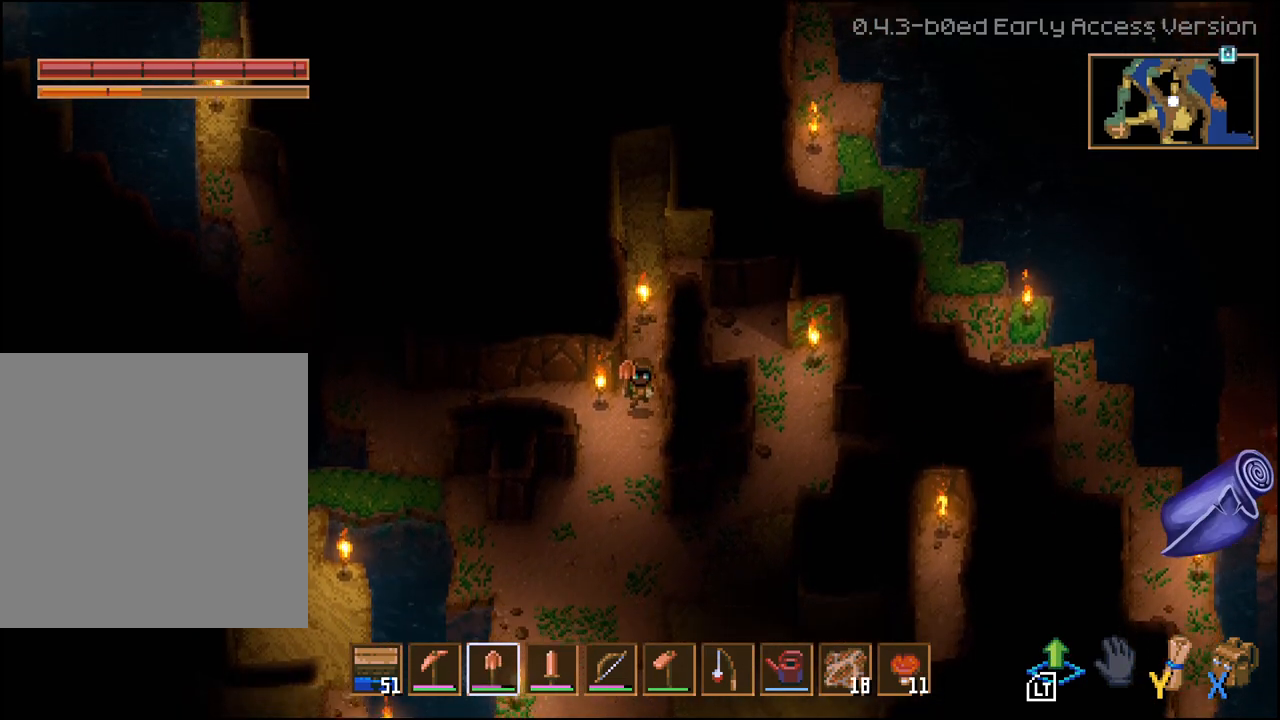
{"buttons": [], "left_stick": "down", "right_stick": "center", "events": []}
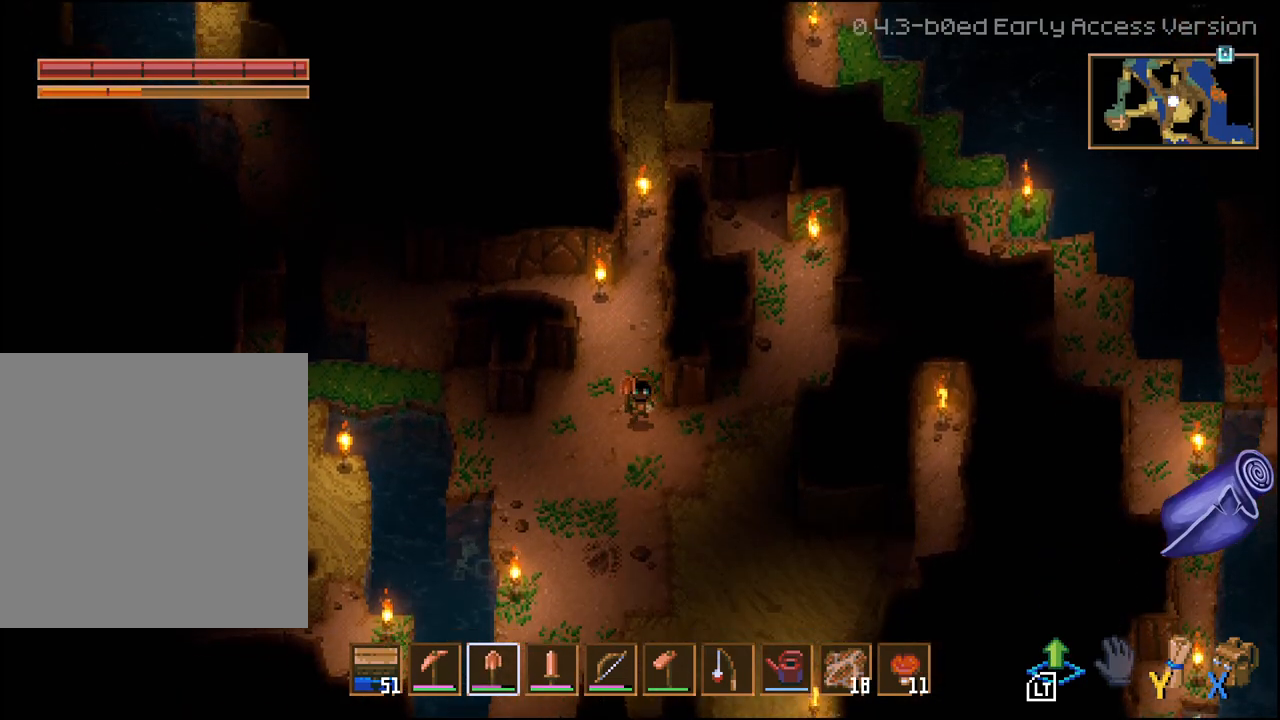
{"buttons": [], "left_stick": "down", "right_stick": "center", "events": [[117, "left_stick", "down-left"], [367, "left_stick", "down"]]}
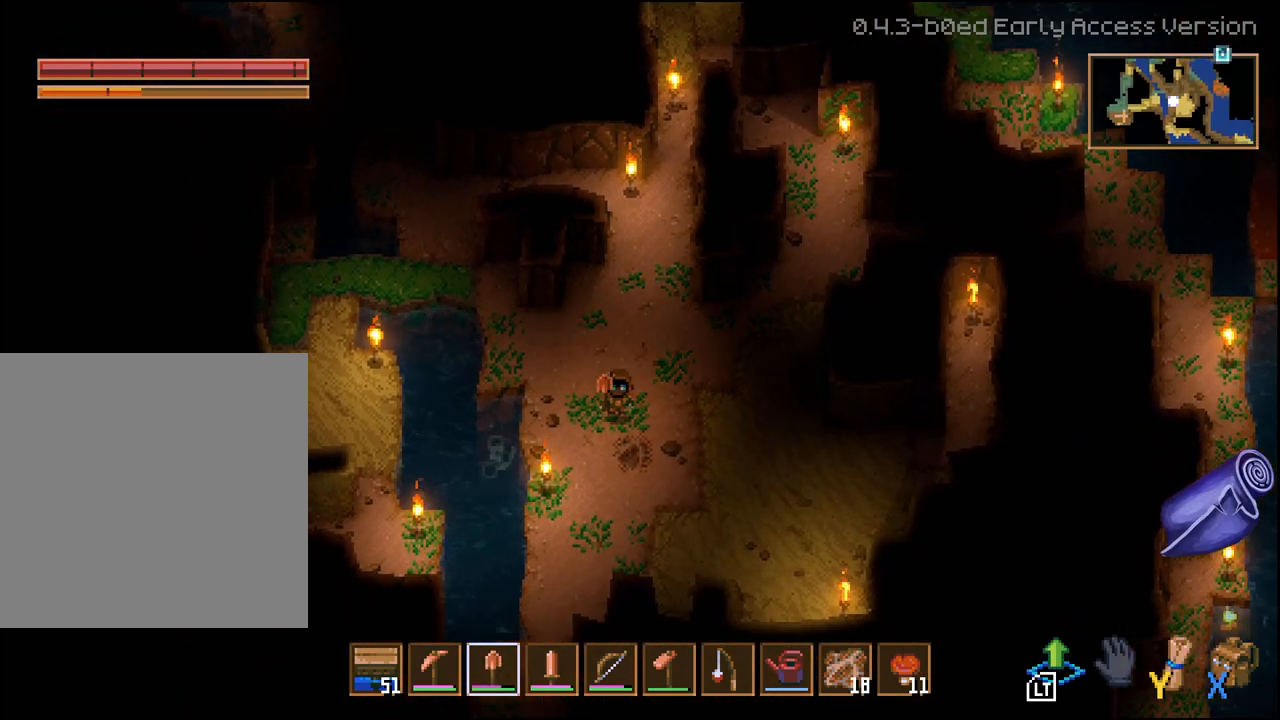
{"buttons": [], "left_stick": "center", "right_stick": "center", "events": [[33, "left_stick", "center"], [283, "L2", "down"], [417, "L2", "up"]]}